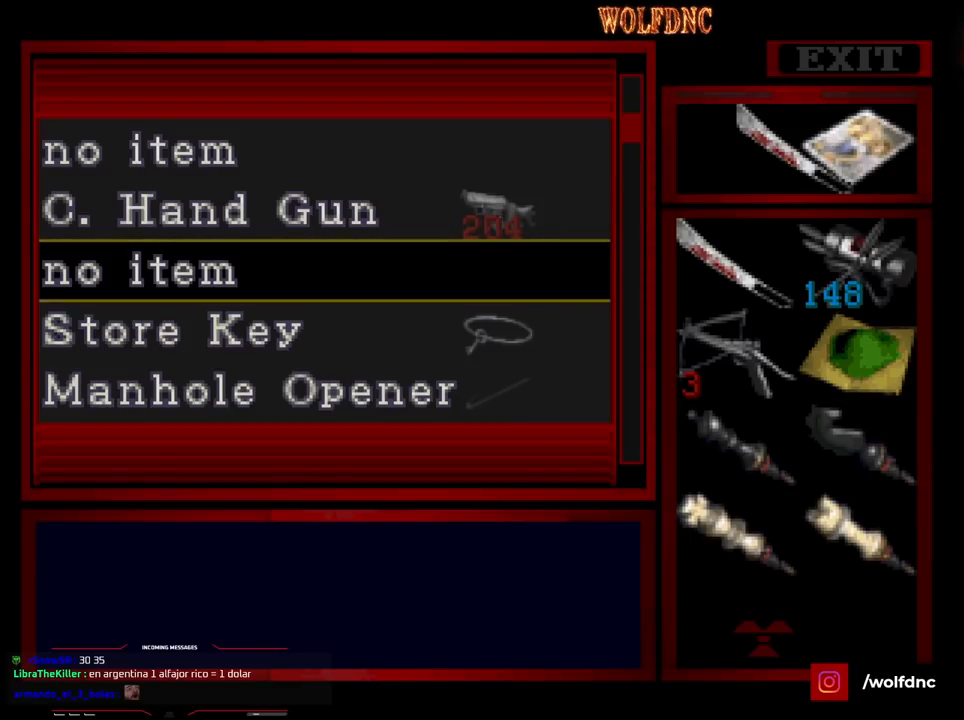
Gameplay with a controller (PlayStation layout); each line is a JSON object with the inputs held at the frame after it. "events" lists button and stick changes between this image and that frame as [ms after this image, input, new state], when the widget could be followed in between. Not read: L3 R3.
{"buttons": [], "events": [[133, "SQUARE", "down"], [183, "SQUARE", "up"], [283, "SQUARE", "down"], [367, "SQUARE", "up"]]}
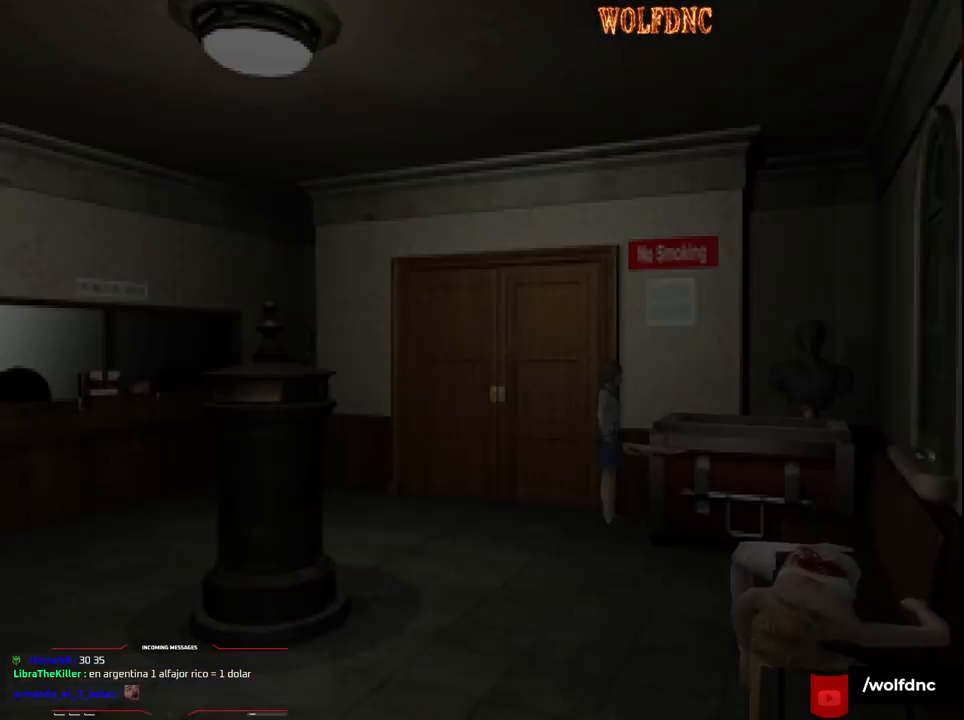
{"buttons": [], "events": []}
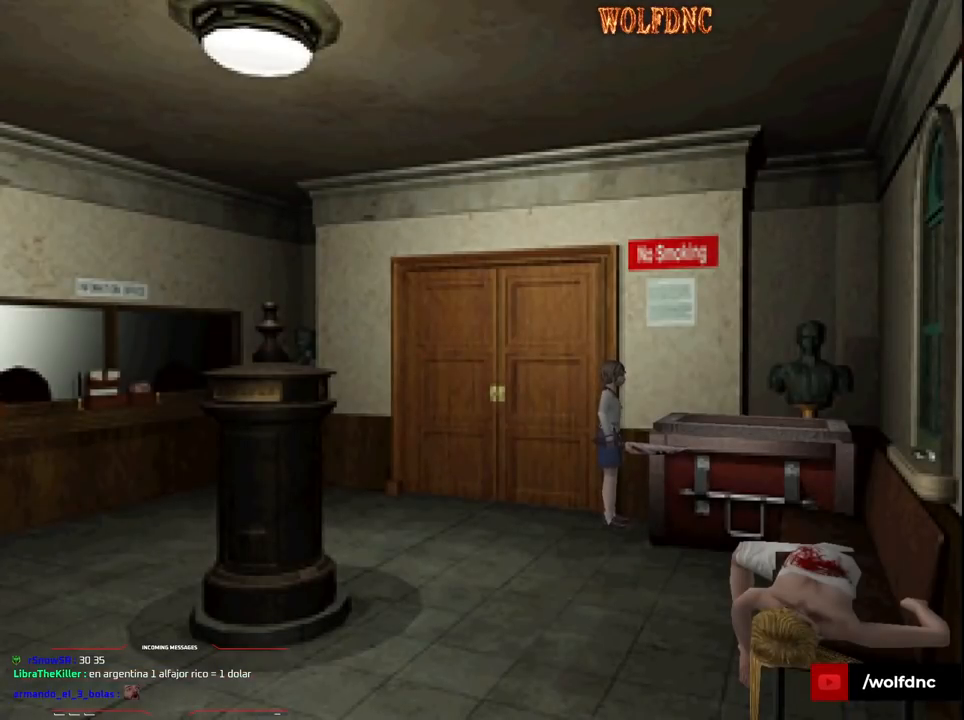
{"buttons": ["DPAD_RIGHT"], "events": [[167, "DPAD_LEFT", "down"], [400, "DPAD_LEFT", "up"], [500, "DPAD_RIGHT", "down"]]}
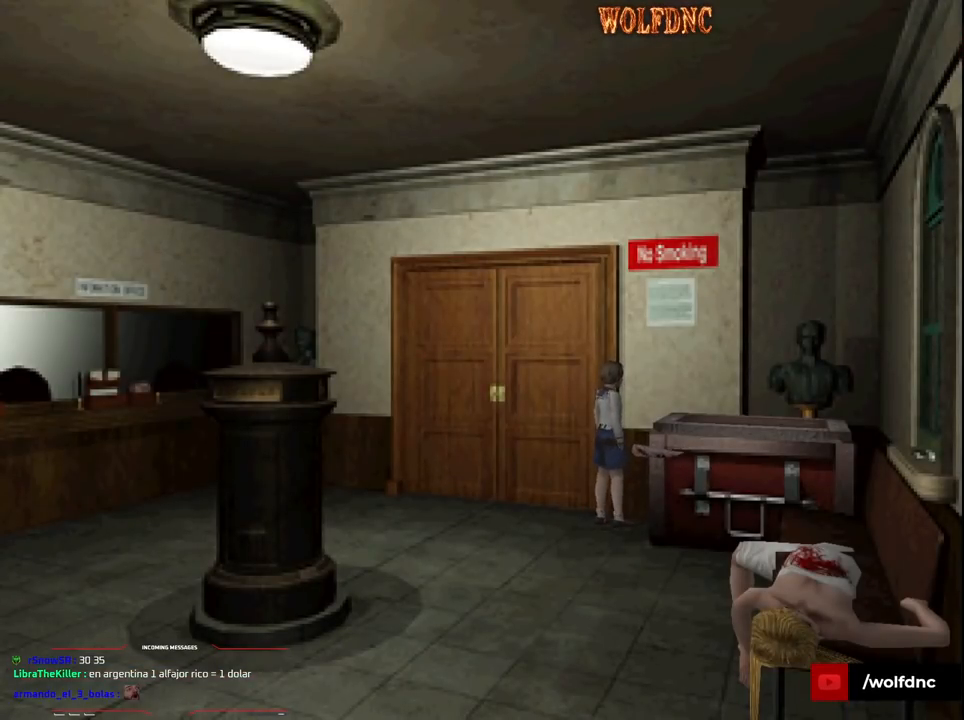
{"buttons": [], "events": [[83, "CROSS", "down"], [183, "DPAD_UP", "down"], [283, "DPAD_RIGHT", "up"], [333, "DPAD_UP", "up"], [367, "CROSS", "up"]]}